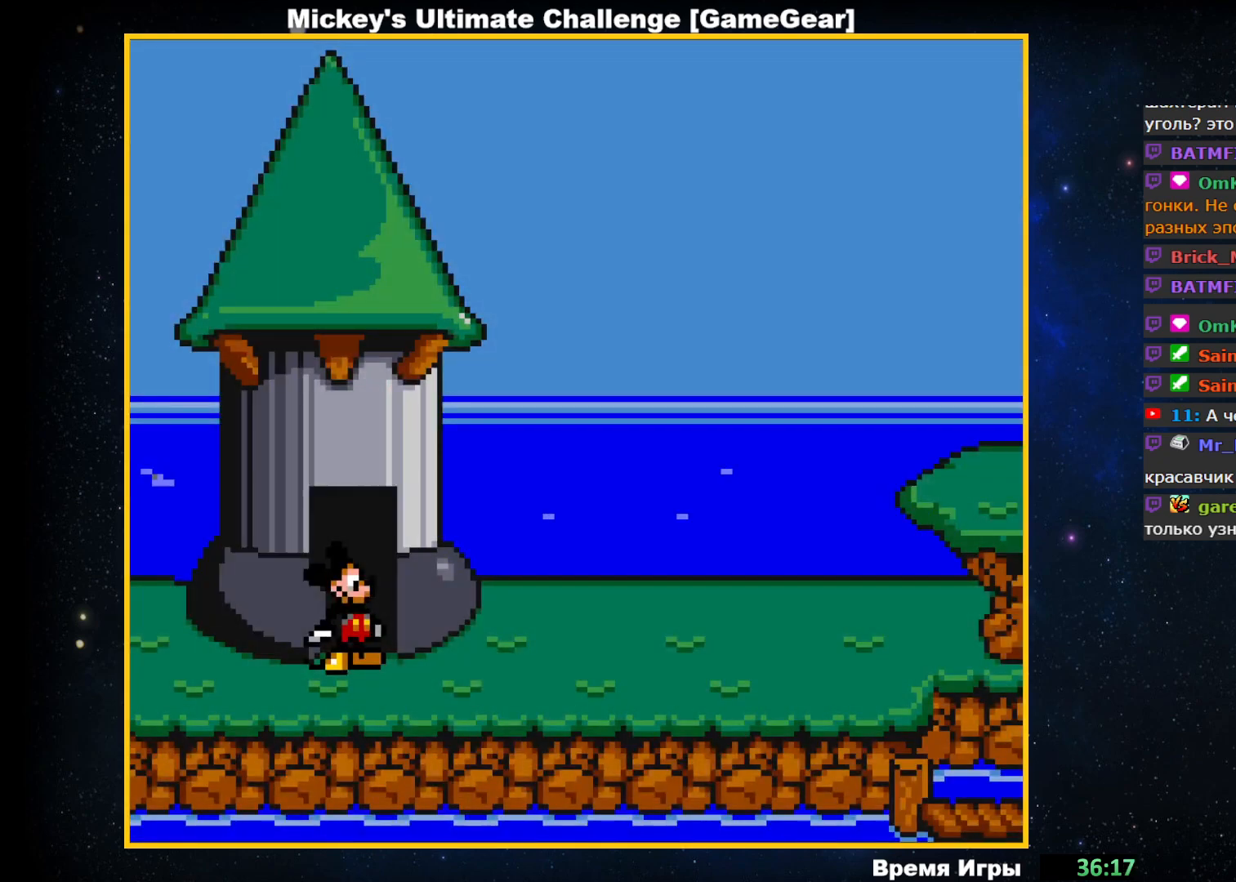
Gameplay with a controller (PlayStation layout); each line is a JSON object with the inputs held at the frame after it. "events" lists button and stick changes between this image and that frame as [ms after this image, input, new state], when the widget could be followed in between. Not read: left_stick right_stick.
{"buttons": [], "events": [[350, "DPAD_UP", "down"], [467, "DPAD_UP", "up"]]}
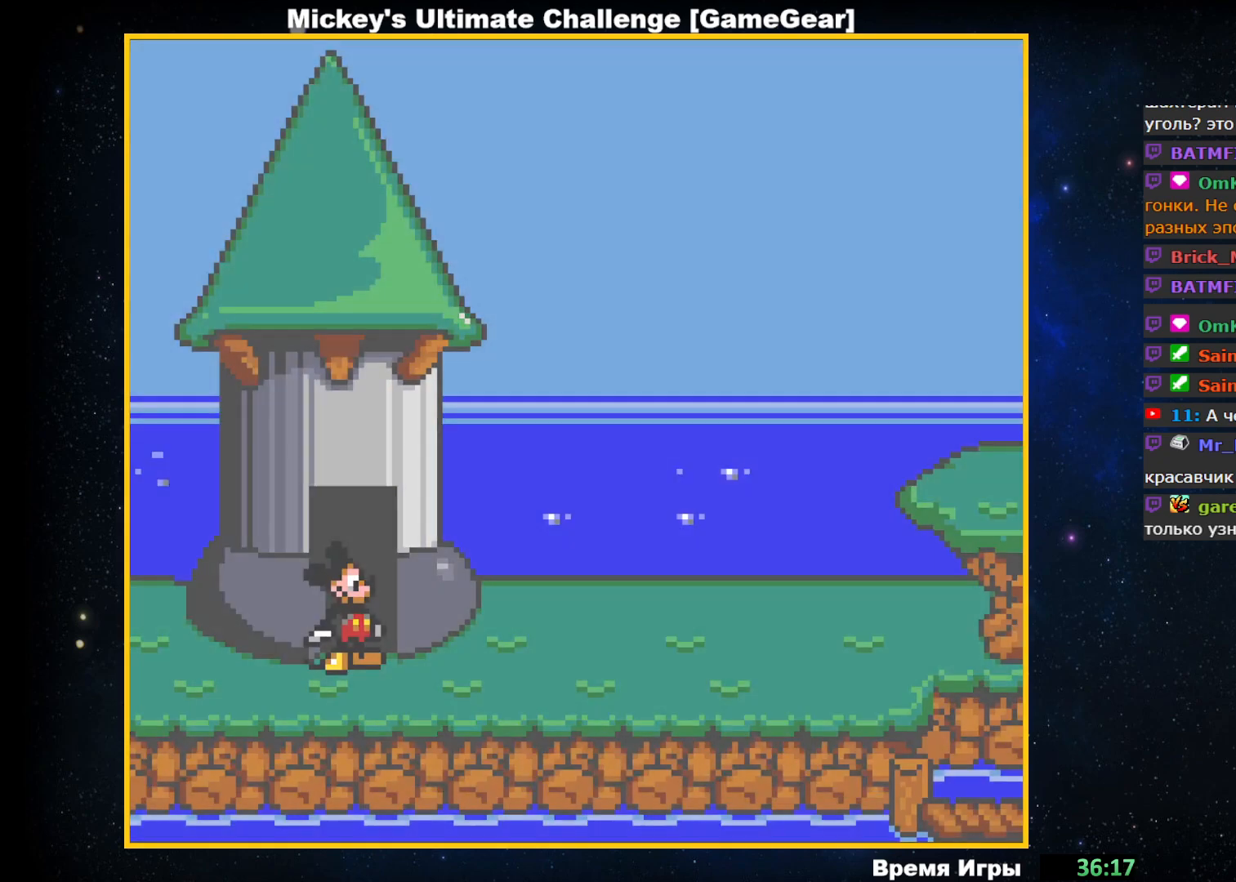
{"buttons": [], "events": []}
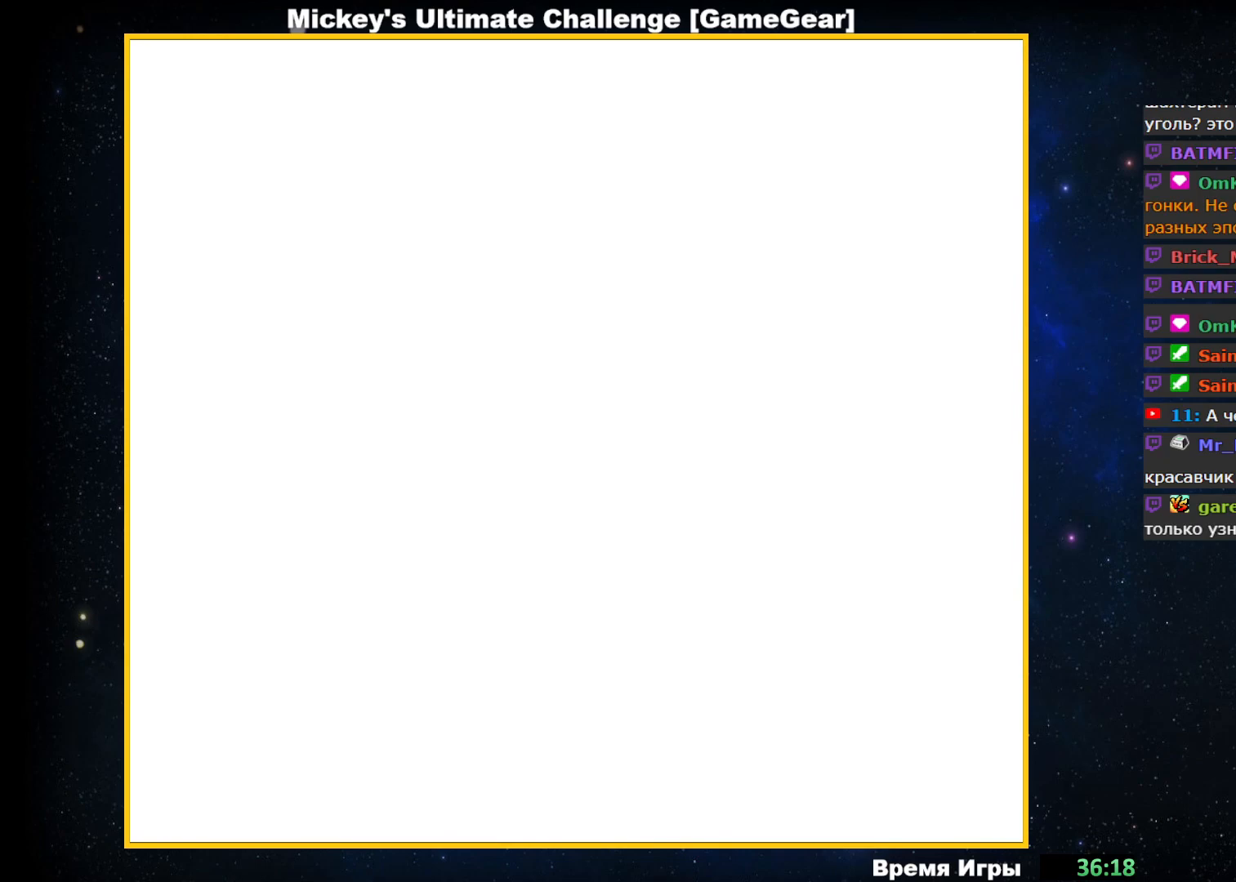
{"buttons": [], "events": []}
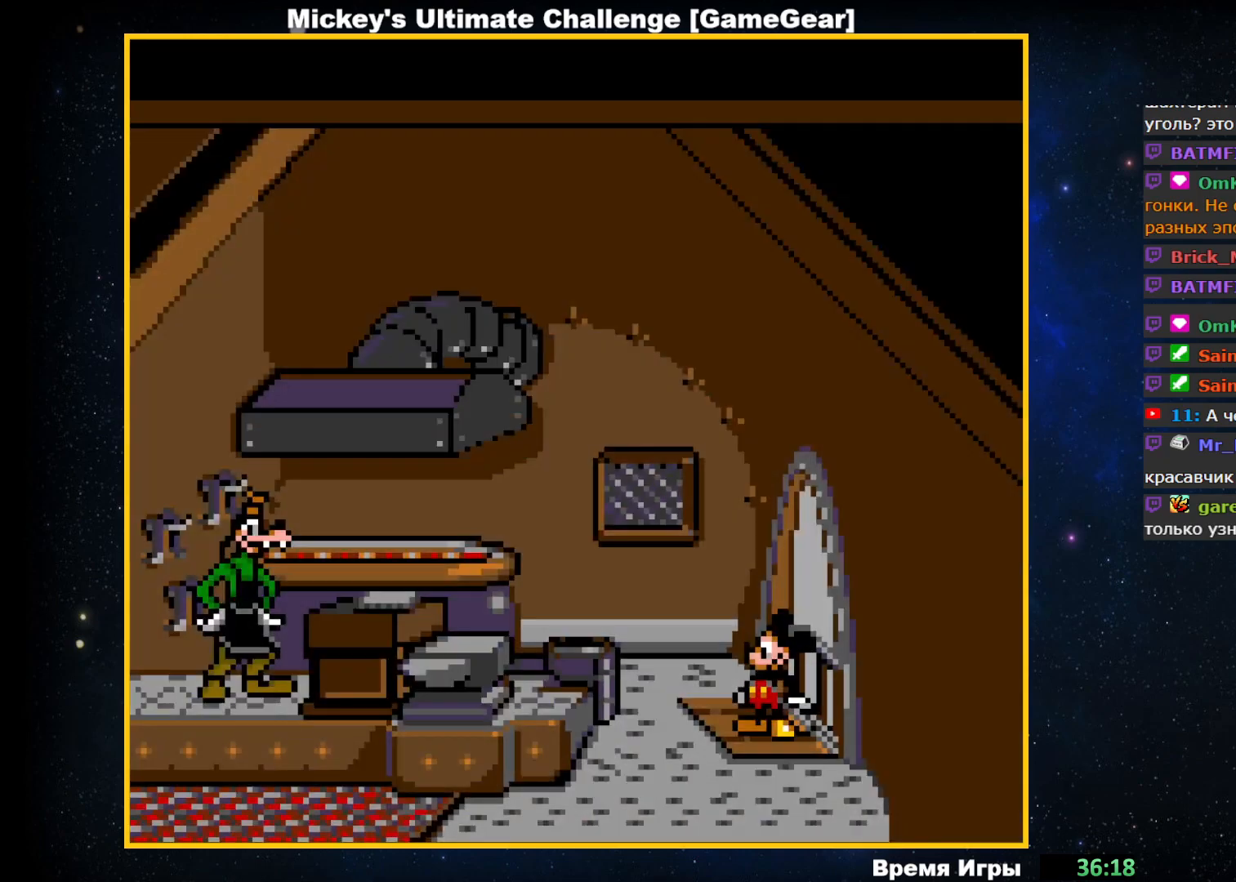
{"buttons": ["DPAD_LEFT"], "events": [[250, "DPAD_LEFT", "down"]]}
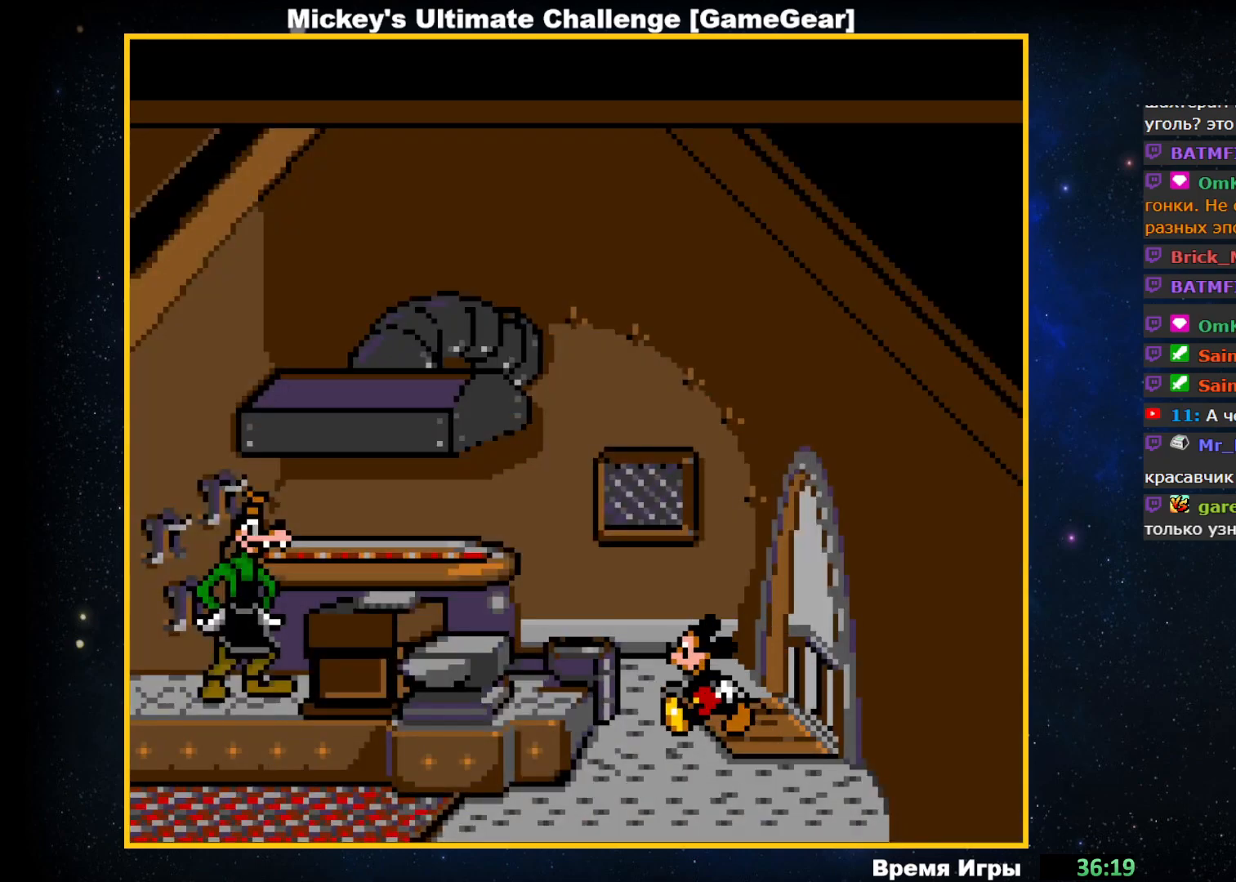
{"buttons": ["CIRCLE", "DPAD_LEFT"], "events": [[200, "CIRCLE", "down"]]}
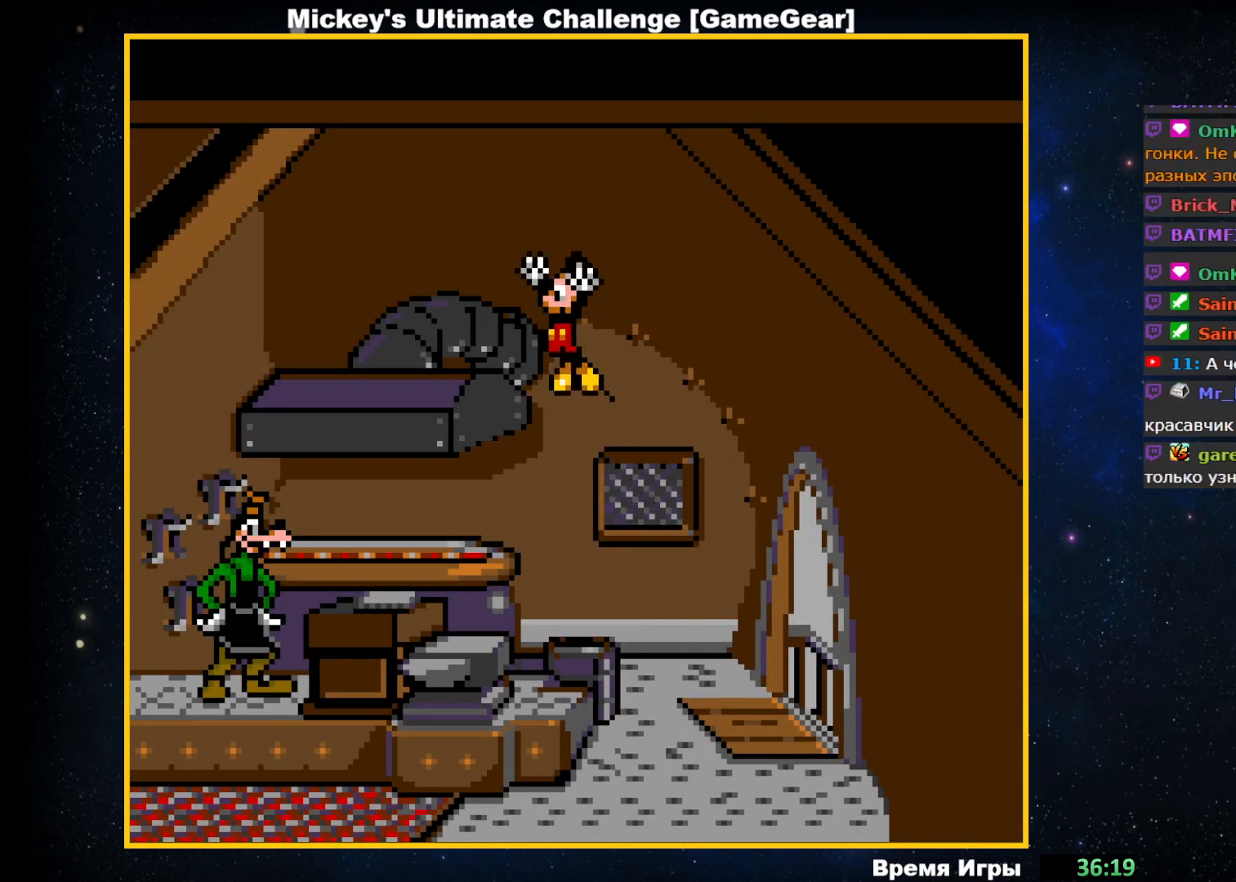
{"buttons": [], "events": [[250, "CIRCLE", "up"], [500, "DPAD_LEFT", "up"]]}